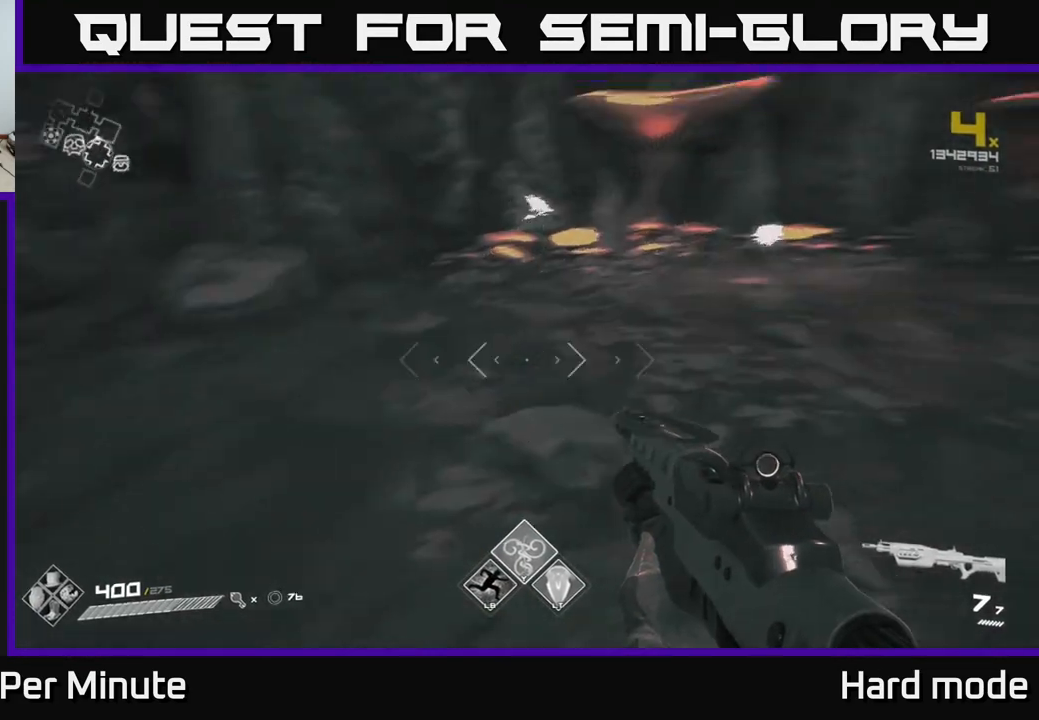
Gameplay with a controller (Xbox layout); each line is a JSON object with the inputs held at the frame after it. "events" lists button and stick changes between this image and that frame as [ms after this image, input, new state], when the widget could be followed in between.
{"buttons": [], "left_stick": "up-right", "right_stick": "center", "events": [[17, "left_stick", "right"], [150, "left_stick", "up-right"], [150, "right_stick", "center"]]}
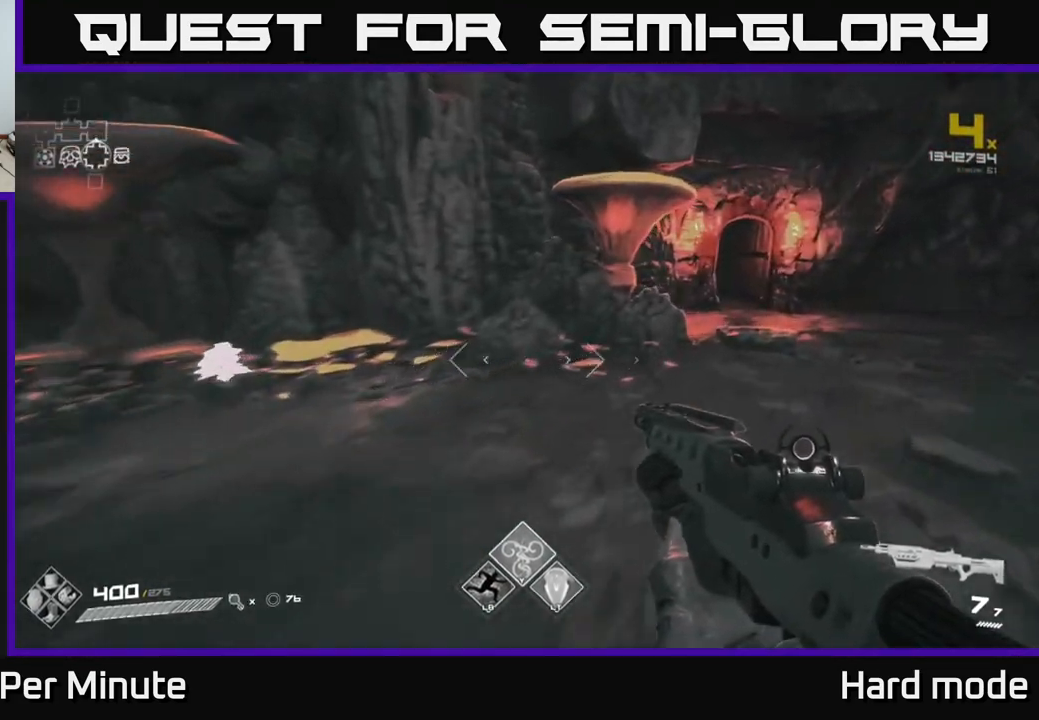
{"buttons": [], "left_stick": "center", "right_stick": "center", "events": [[83, "right_stick", "right"], [117, "left_stick", "right"], [333, "right_stick", "center"], [433, "left_stick", "center"]]}
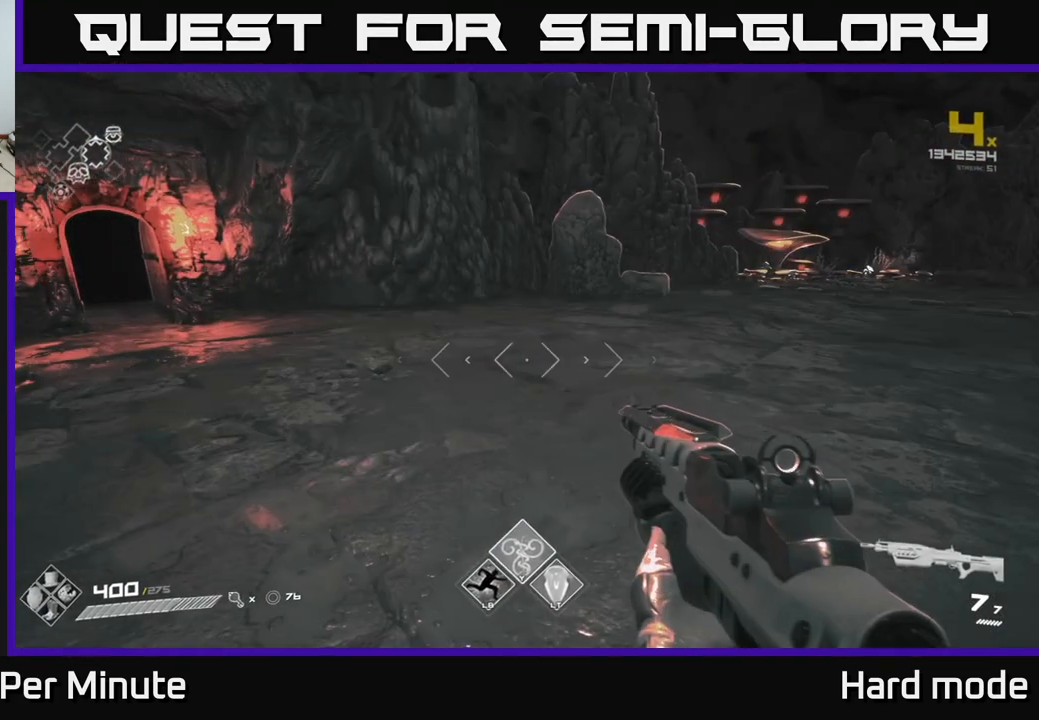
{"buttons": [], "left_stick": "up", "right_stick": "center", "events": [[150, "right_stick", "right"], [300, "left_stick", "up-left"], [333, "right_stick", "center"], [367, "left_stick", "up"]]}
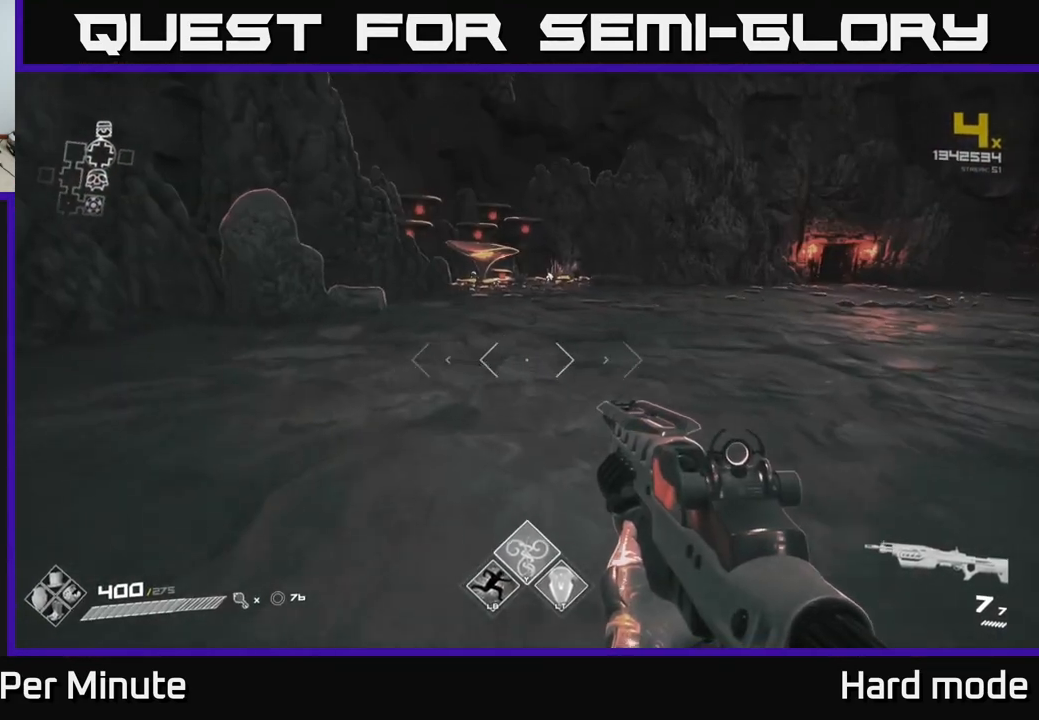
{"buttons": [], "left_stick": "down-right", "right_stick": "right", "events": [[417, "right_stick", "right"], [500, "left_stick", "down-right"]]}
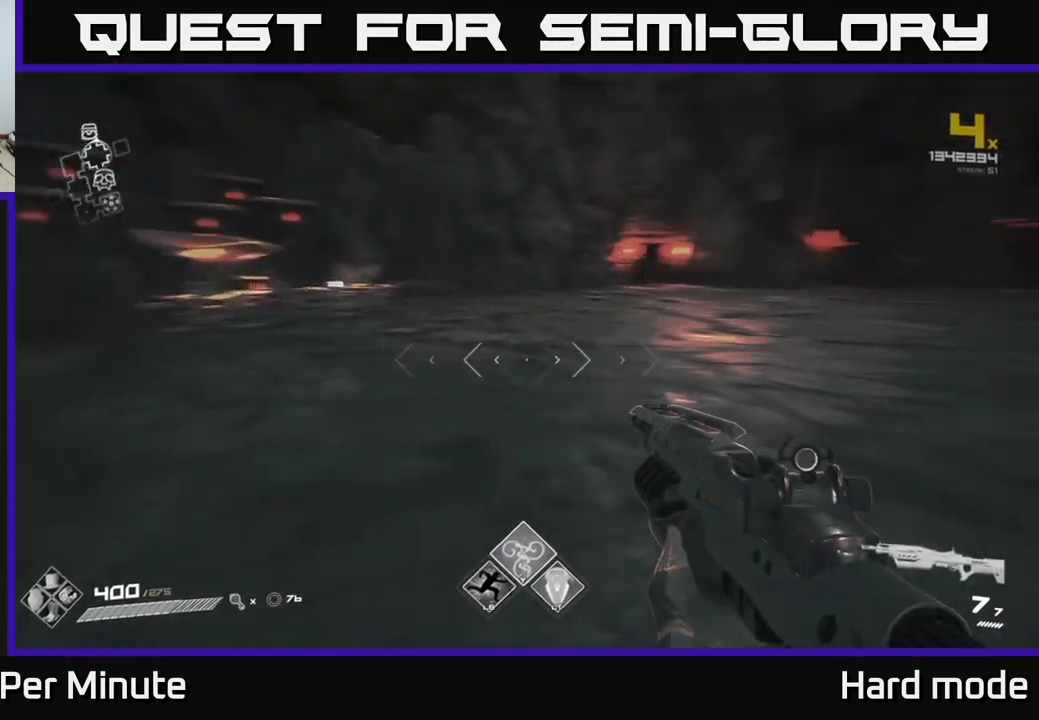
{"buttons": [], "left_stick": "center", "right_stick": "right", "events": [[183, "left_stick", "center"], [250, "right_stick", "center"], [467, "right_stick", "right"]]}
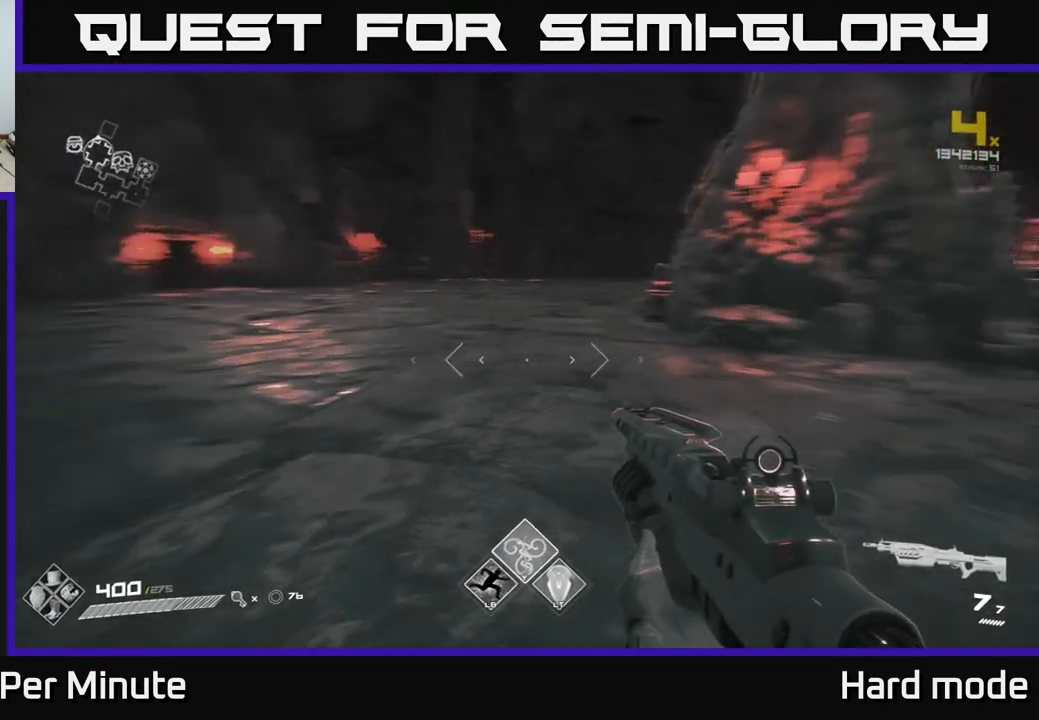
{"buttons": [], "left_stick": "up-left", "right_stick": "center", "events": [[150, "right_stick", "center"], [300, "left_stick", "up"], [483, "left_stick", "up-left"]]}
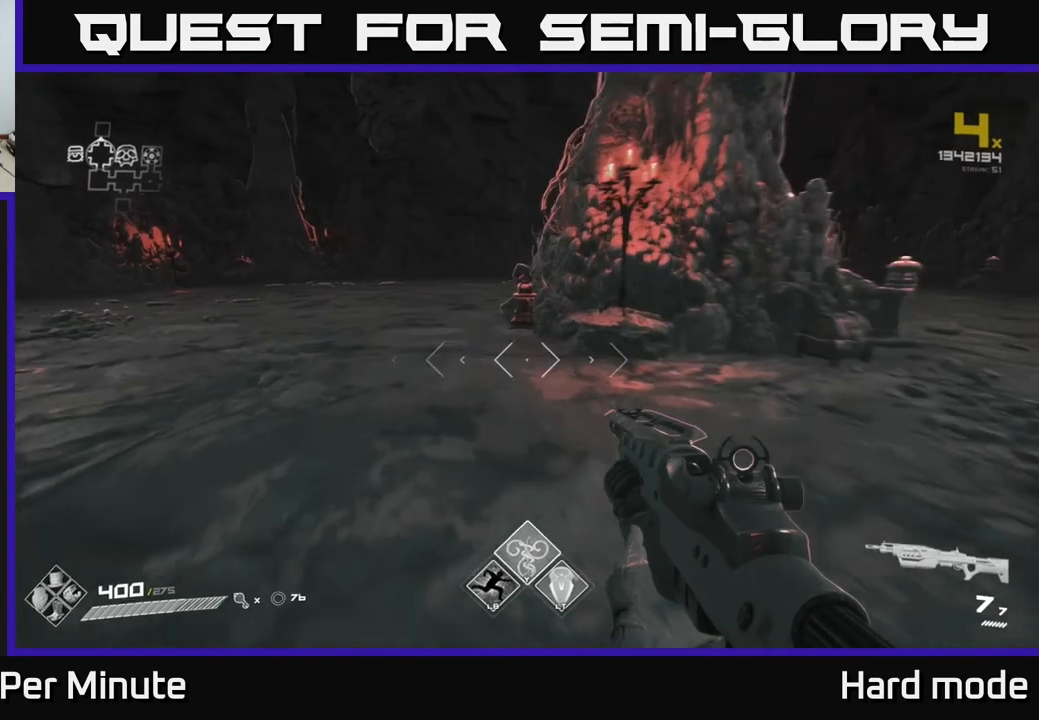
{"buttons": [], "left_stick": "center", "right_stick": "center", "events": [[133, "left_stick", "up"], [267, "right_stick", "right"], [350, "left_stick", "center"], [483, "right_stick", "center"]]}
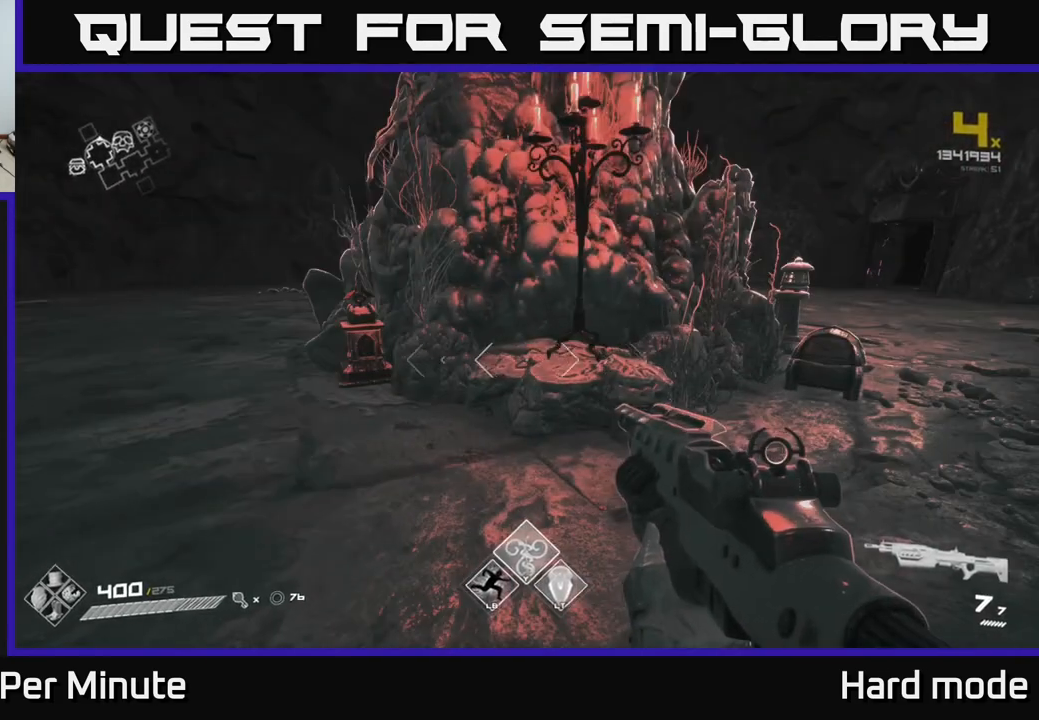
{"buttons": [], "left_stick": "up-right", "right_stick": "center", "events": [[200, "left_stick", "right"], [433, "left_stick", "up-right"]]}
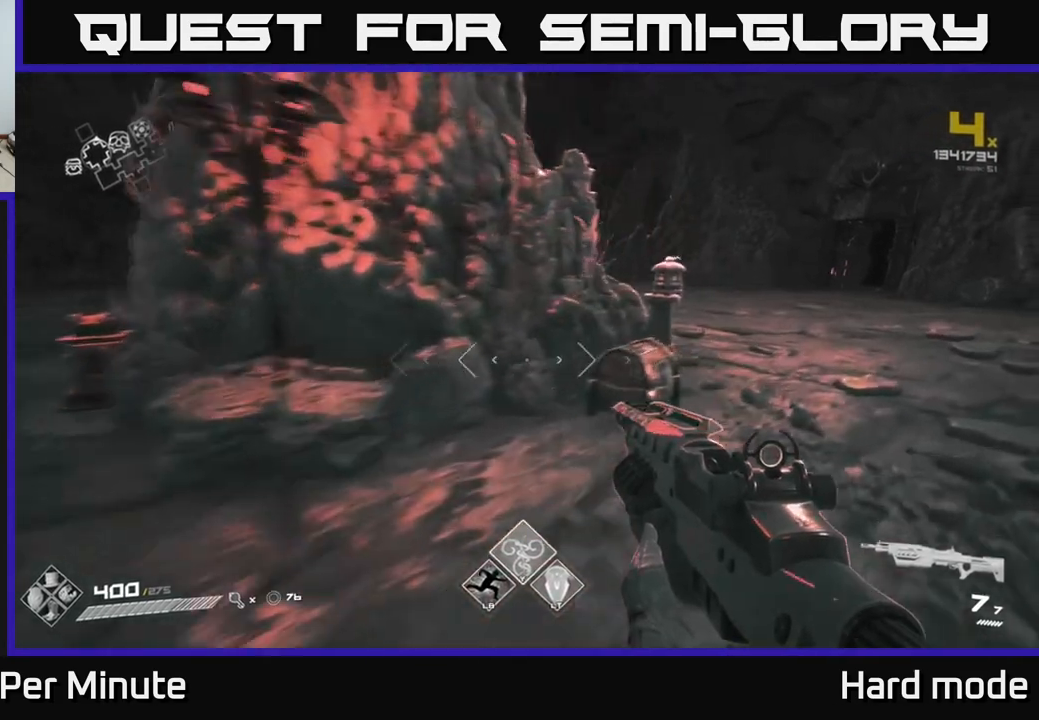
{"buttons": [], "left_stick": "down", "right_stick": "center", "events": [[83, "right_stick", "down"], [250, "right_stick", "center"], [317, "left_stick", "center"], [350, "X", "down"], [400, "X", "up"], [433, "left_stick", "down"]]}
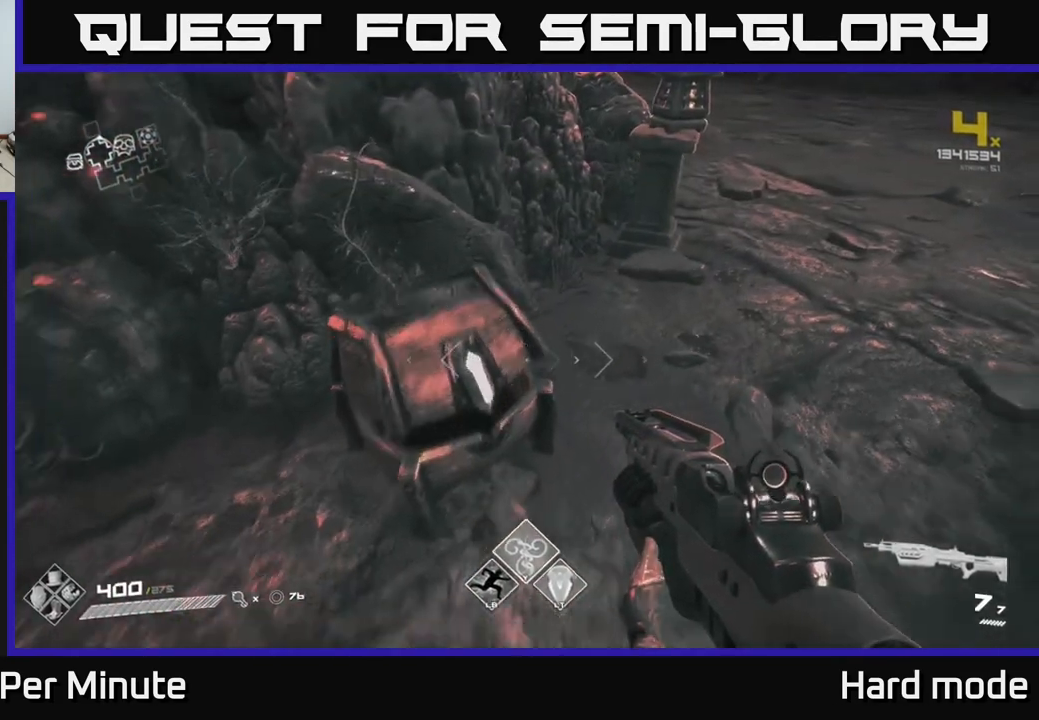
{"buttons": [], "left_stick": "center", "right_stick": "left", "events": [[67, "left_stick", "center"], [367, "right_stick", "left"]]}
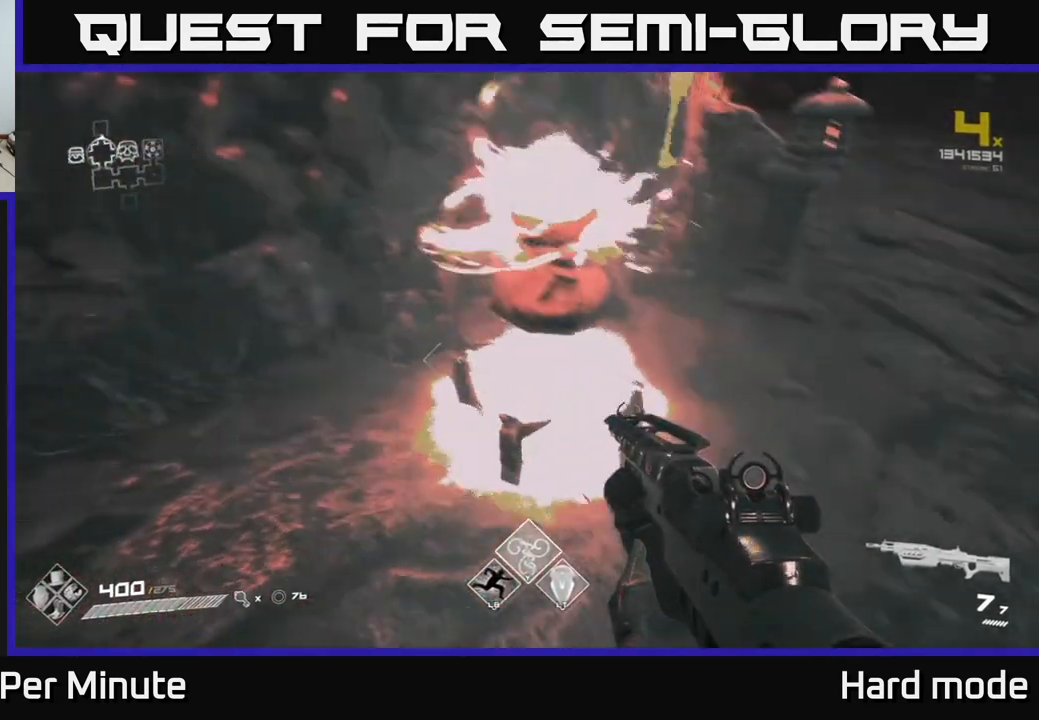
{"buttons": [], "left_stick": "left", "right_stick": "left", "events": [[67, "left_stick", "up"], [67, "right_stick", "up-left"], [183, "left_stick", "up-right"], [183, "right_stick", "left"], [333, "left_stick", "left"]]}
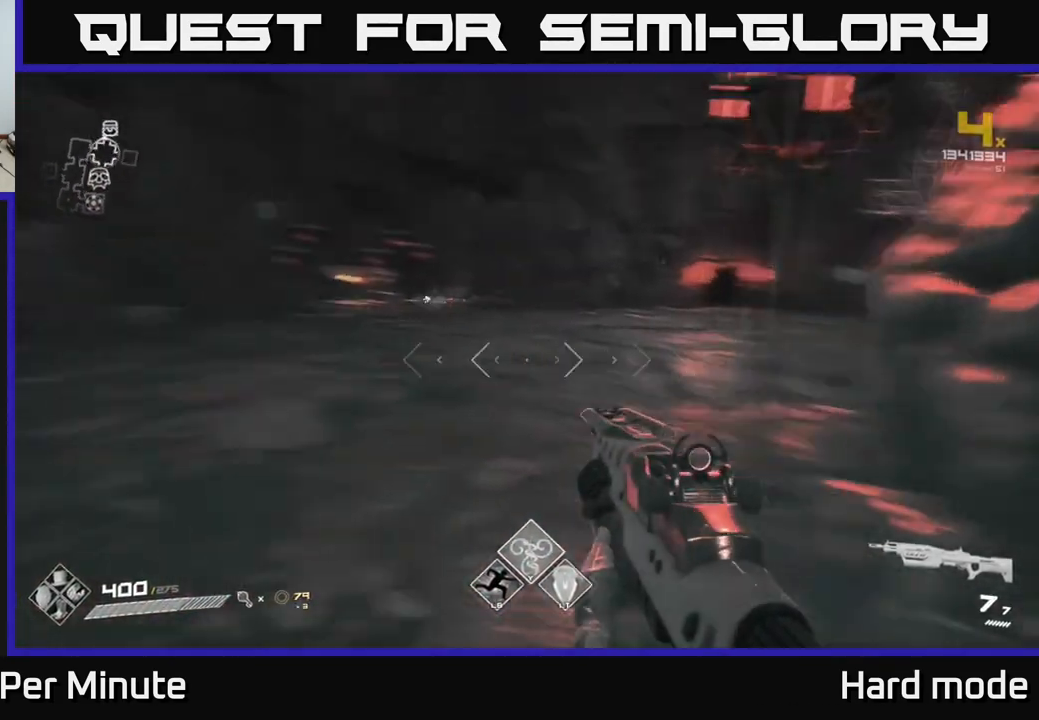
{"buttons": [], "left_stick": "up", "right_stick": "center", "events": [[100, "left_stick", "up"], [100, "right_stick", "center"]]}
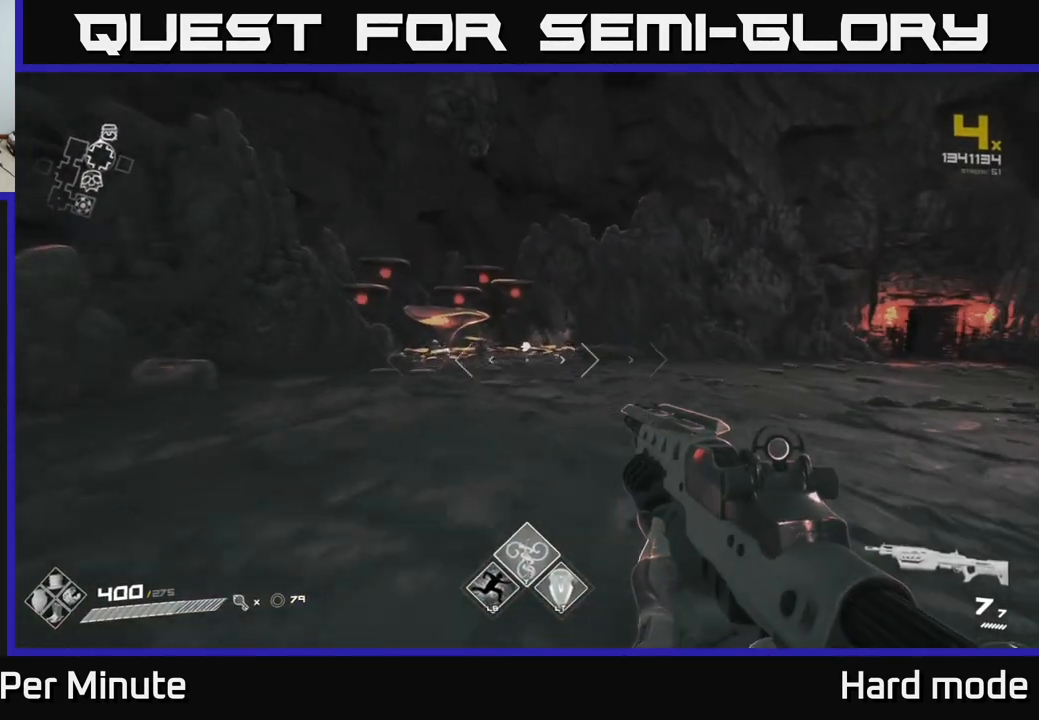
{"buttons": [], "left_stick": "up-right", "right_stick": "right", "events": [[383, "left_stick", "up-right"], [383, "right_stick", "right"]]}
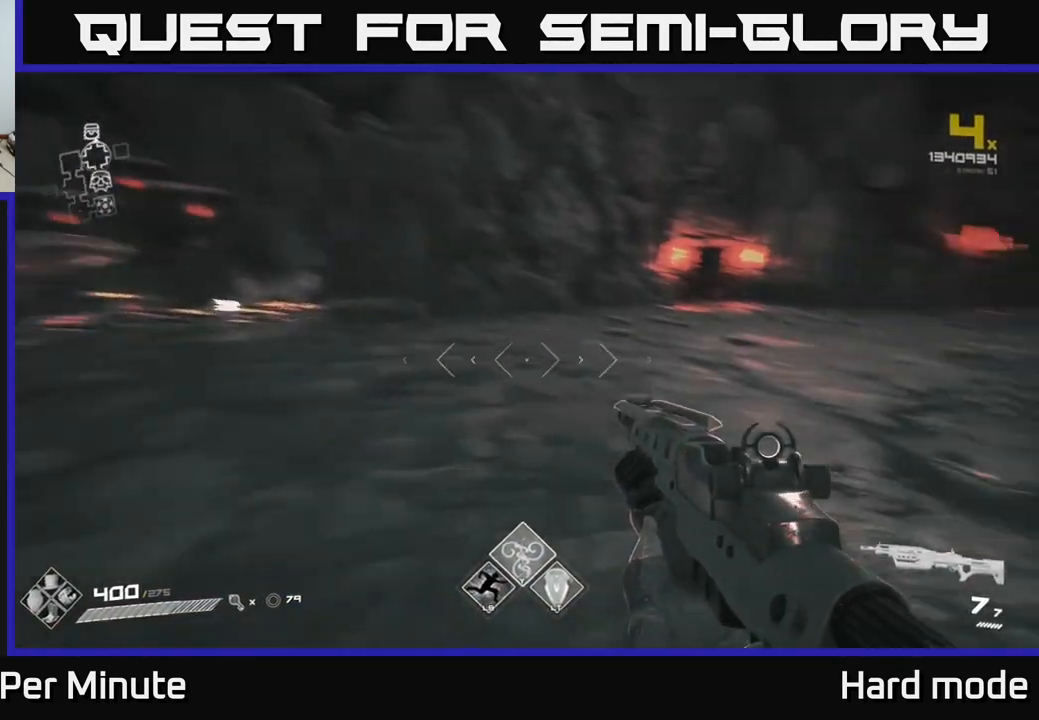
{"buttons": [], "left_stick": "up-right", "right_stick": "center", "events": [[67, "right_stick", "center"]]}
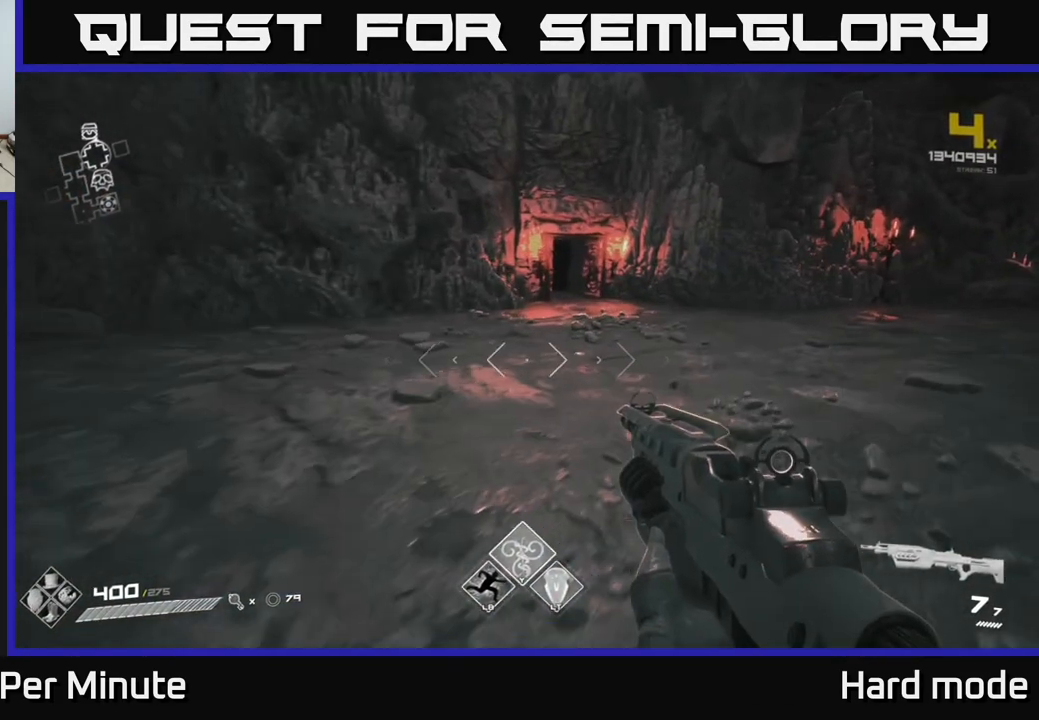
{"buttons": [], "left_stick": "center", "right_stick": "center", "events": [[50, "left_stick", "center"], [183, "left_stick", "up"], [317, "left_stick", "center"]]}
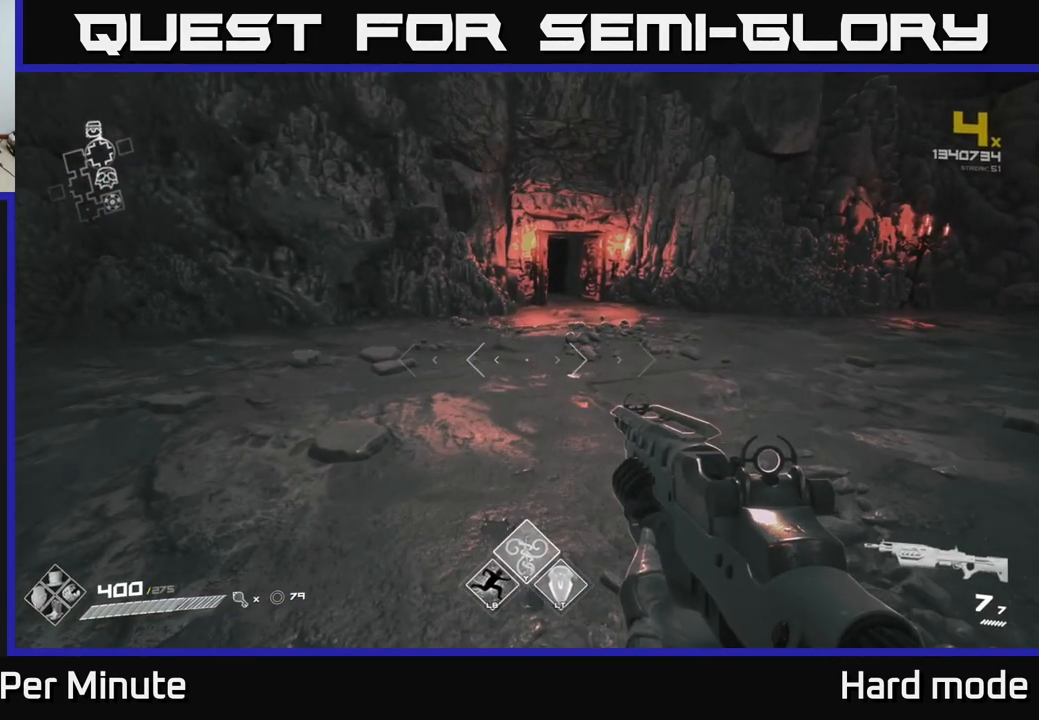
{"buttons": ["L1"], "left_stick": "up", "right_stick": "center", "events": [[100, "left_stick", "up"], [383, "L1", "down"]]}
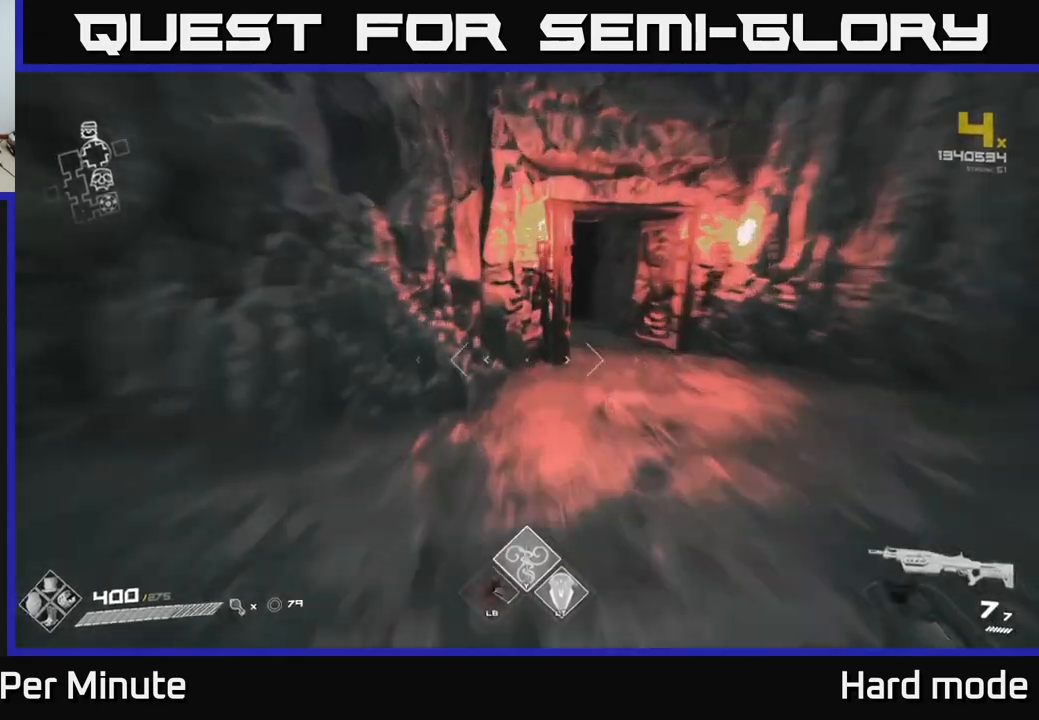
{"buttons": ["L1"], "left_stick": "up", "right_stick": "center", "events": [[217, "left_stick", "up-right"], [383, "right_stick", "left"], [450, "left_stick", "up"], [467, "right_stick", "center"]]}
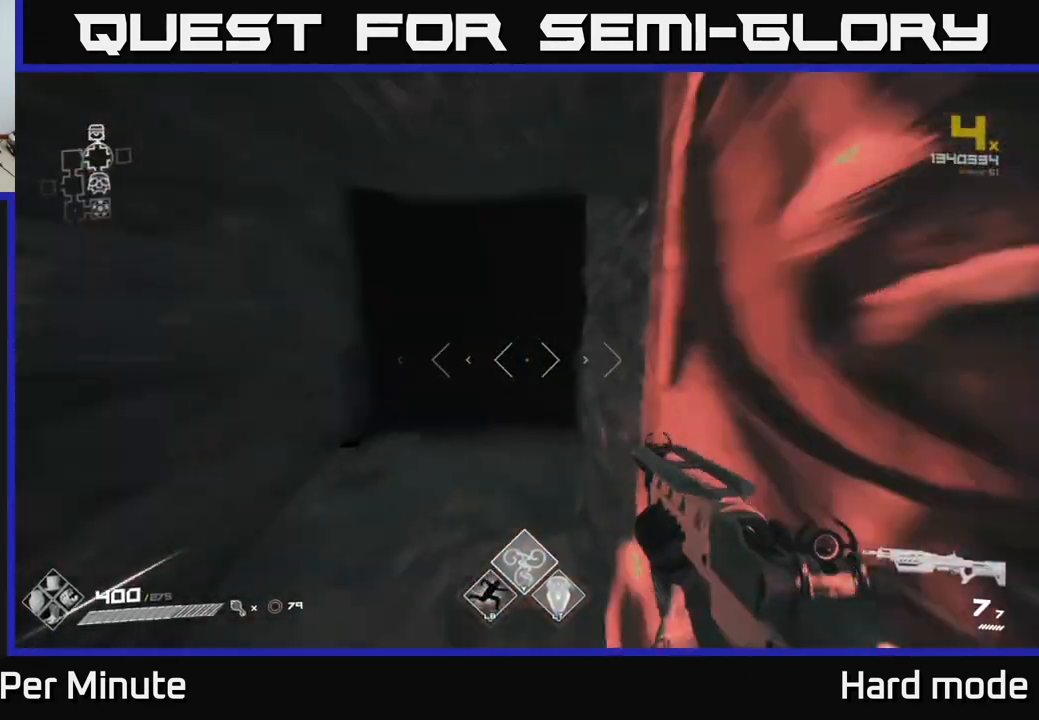
{"buttons": ["L1"], "left_stick": "up", "right_stick": "center", "events": []}
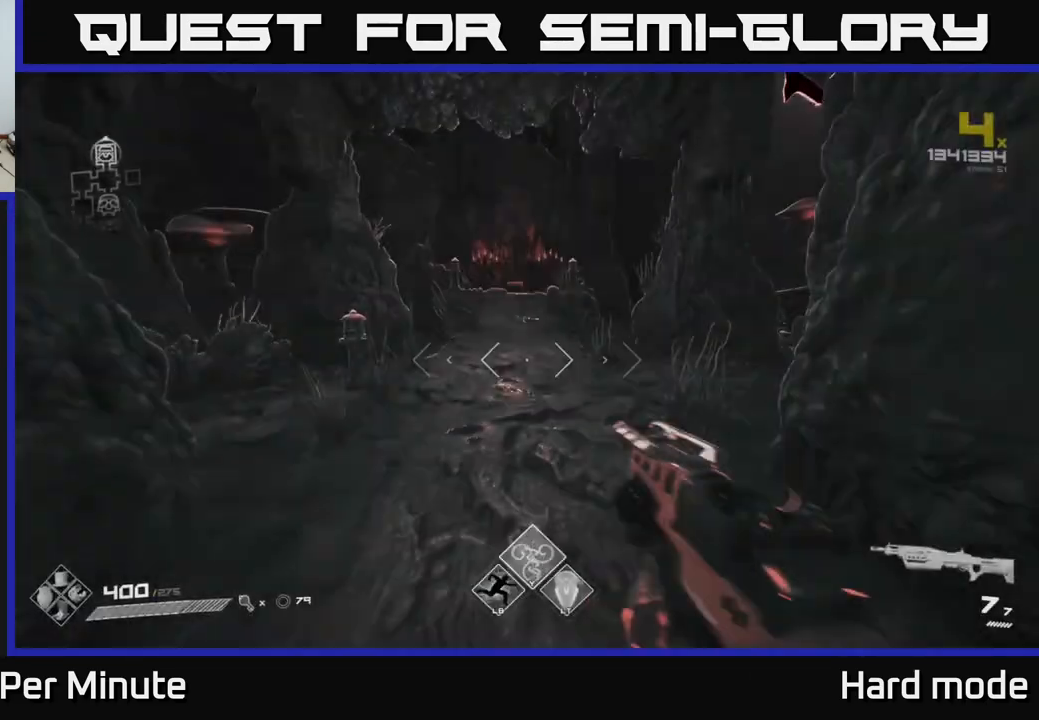
{"buttons": ["L1"], "left_stick": "up", "right_stick": "center", "events": []}
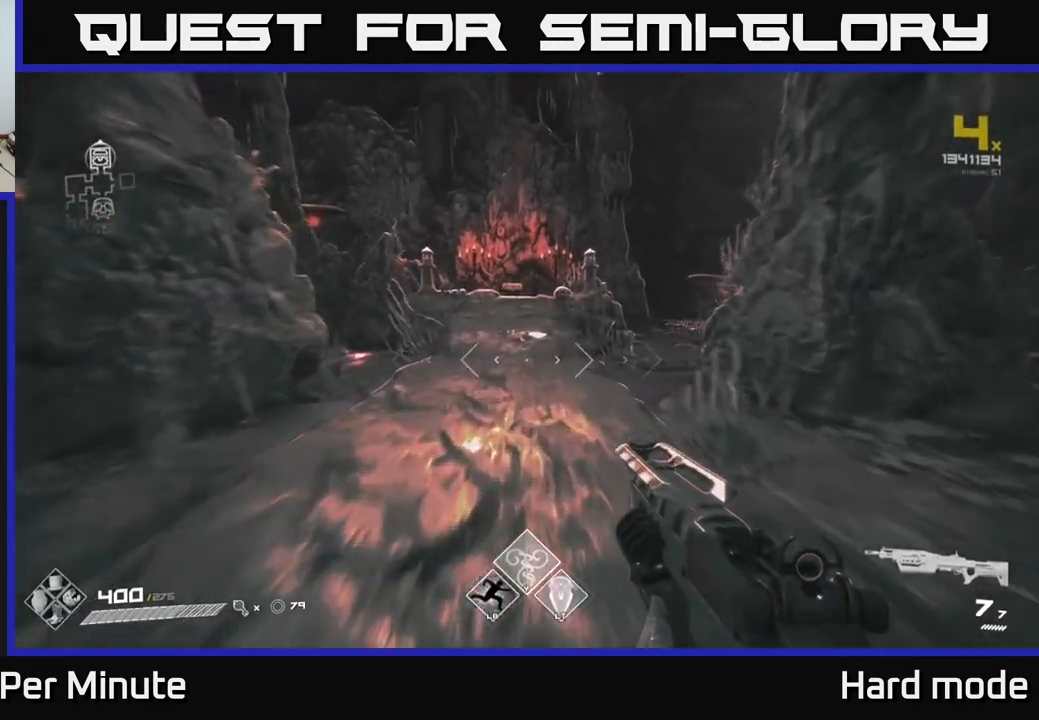
{"buttons": ["L1"], "left_stick": "up", "right_stick": "center", "events": []}
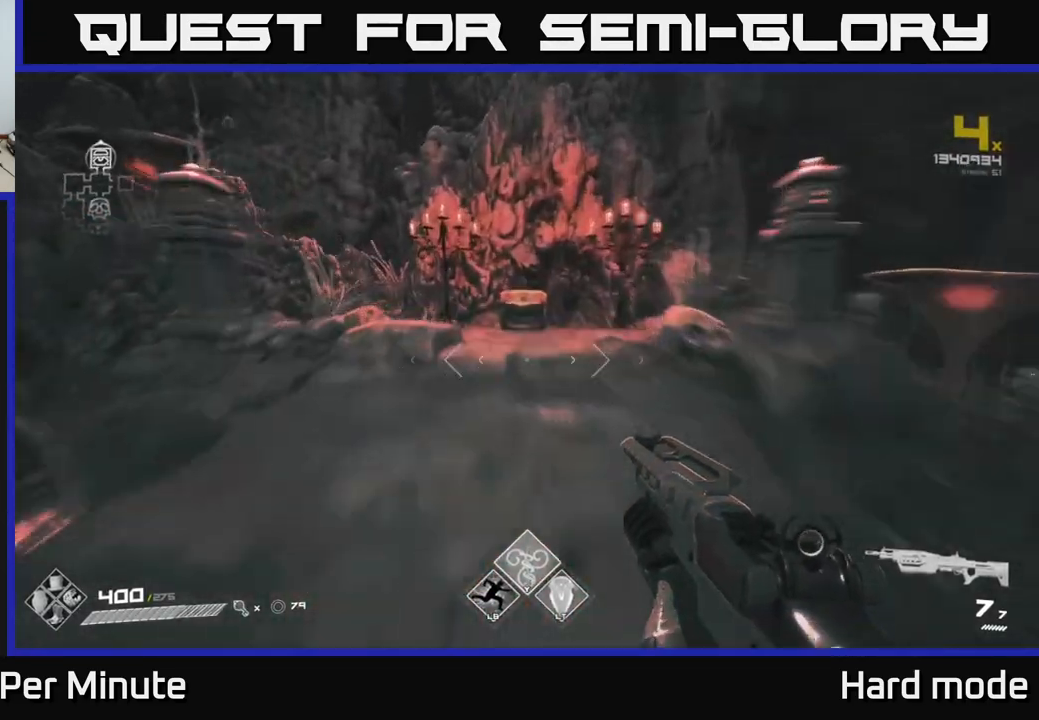
{"buttons": [], "left_stick": "center", "right_stick": "center", "events": [[183, "L1", "up"], [183, "right_stick", "down"], [283, "right_stick", "center"], [333, "left_stick", "center"], [383, "X", "down"], [433, "X", "up"]]}
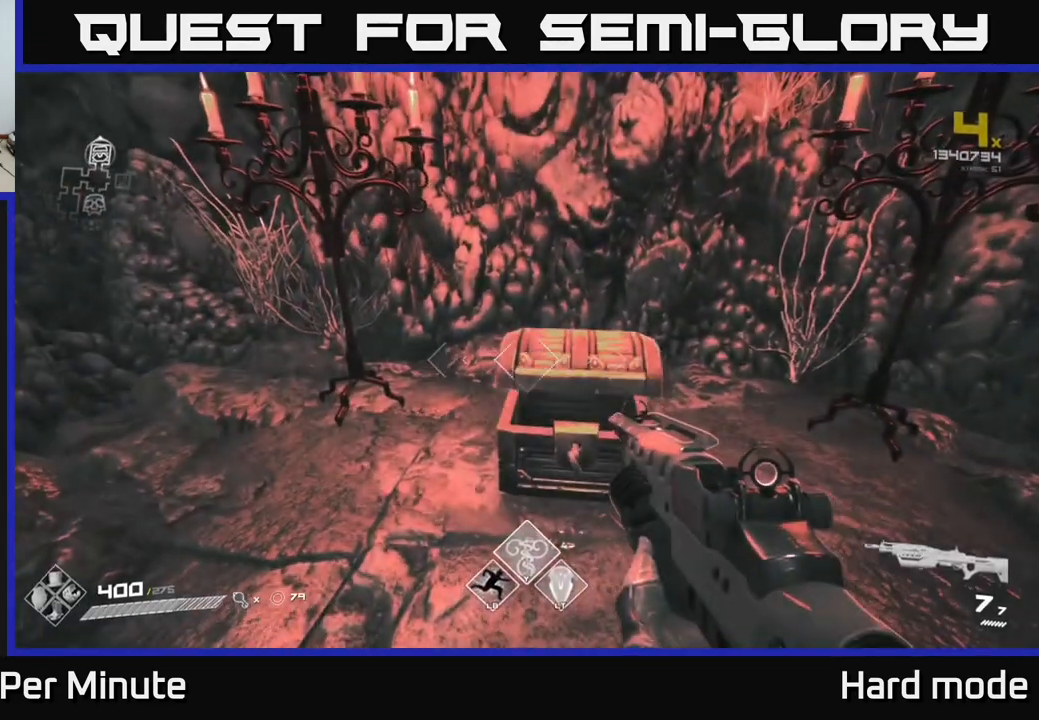
{"buttons": [], "left_stick": "center", "right_stick": "center", "events": [[283, "right_stick", "up-right"], [367, "left_stick", "down"], [367, "right_stick", "center"], [500, "left_stick", "center"]]}
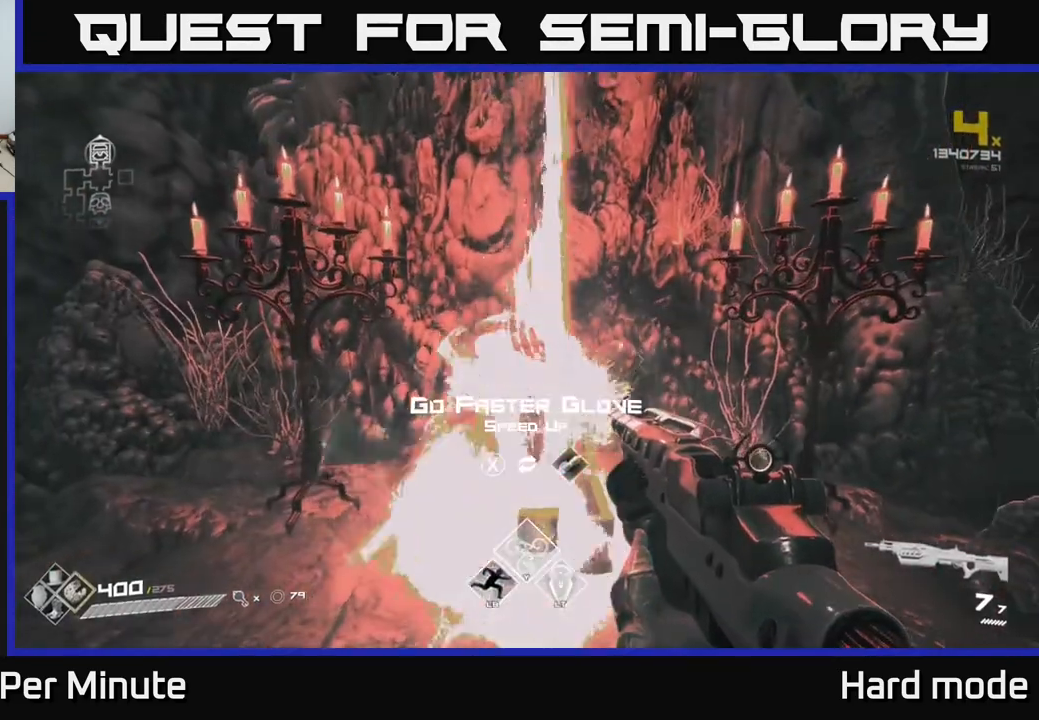
{"buttons": [], "left_stick": "up", "right_stick": "center", "events": [[483, "left_stick", "up"]]}
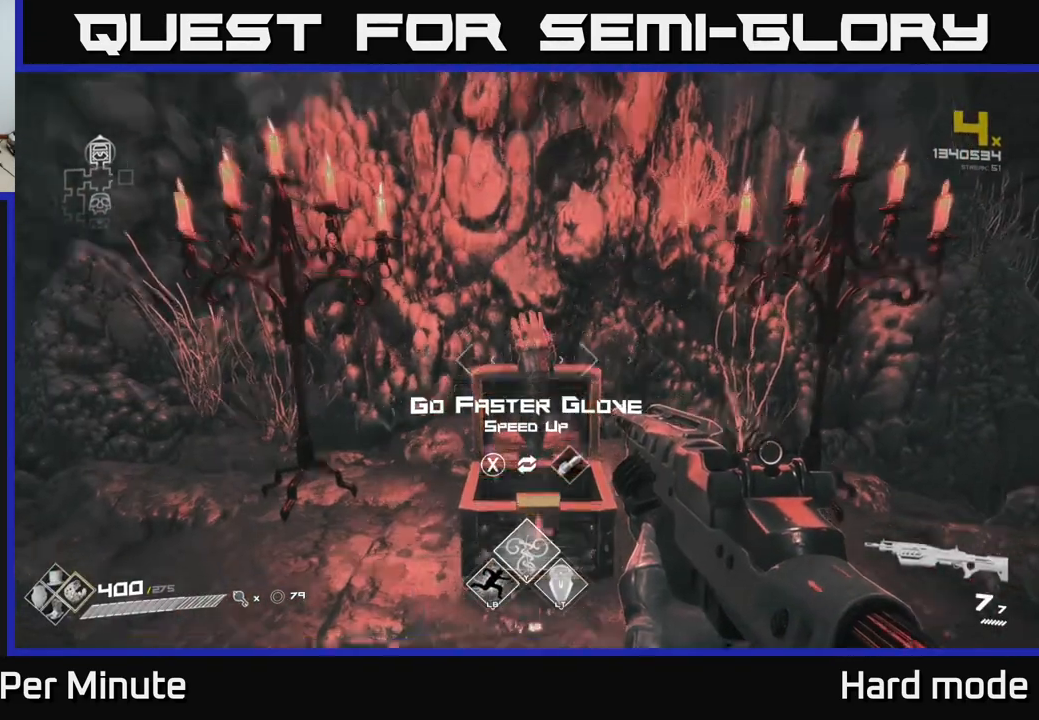
{"buttons": [], "left_stick": "center", "right_stick": "center", "events": [[17, "right_stick", "down"], [83, "right_stick", "center"], [117, "left_stick", "center"], [367, "right_stick", "right"], [433, "right_stick", "center"]]}
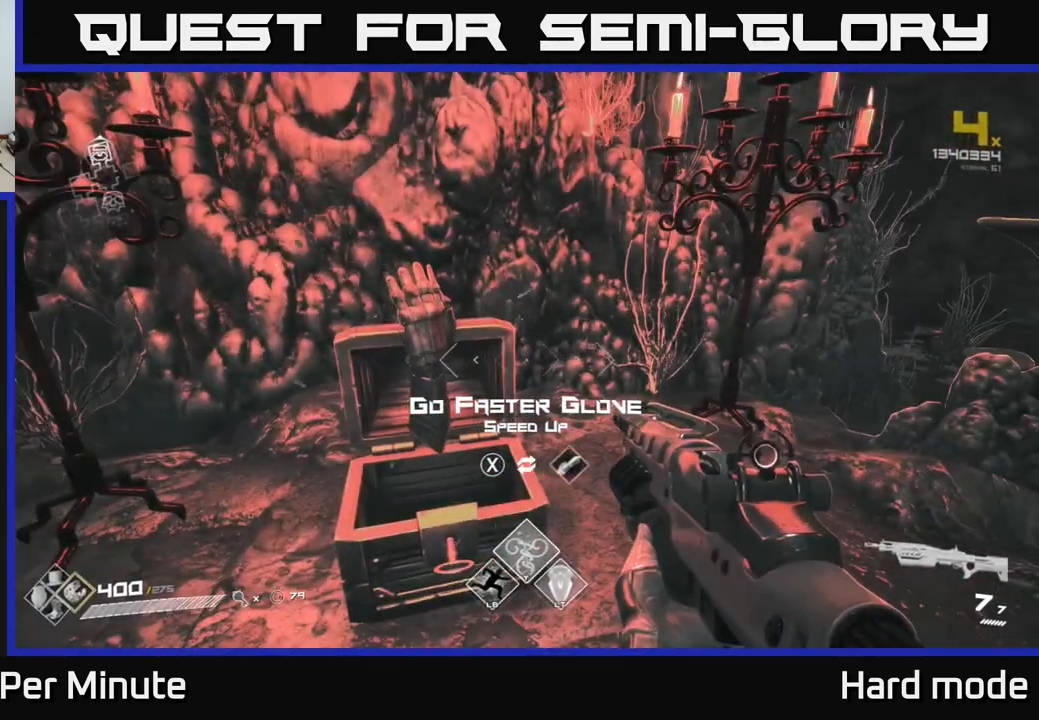
{"buttons": [], "left_stick": "center", "right_stick": "center", "events": []}
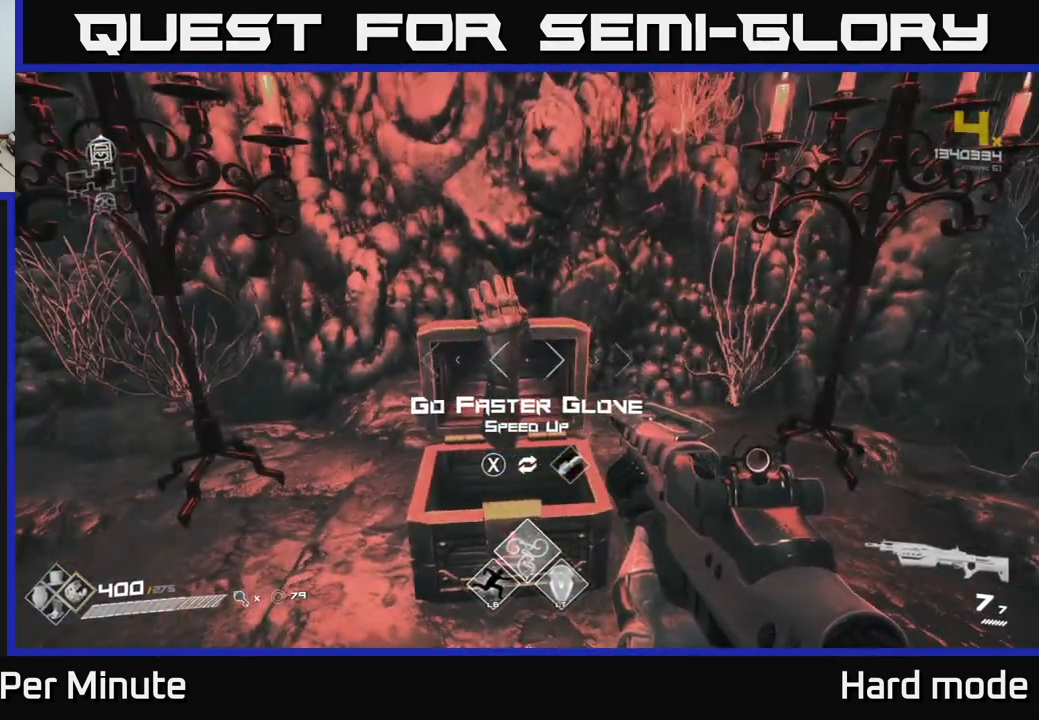
{"buttons": [], "left_stick": "right", "right_stick": "right", "events": [[117, "right_stick", "right"], [233, "left_stick", "down"], [417, "left_stick", "right"]]}
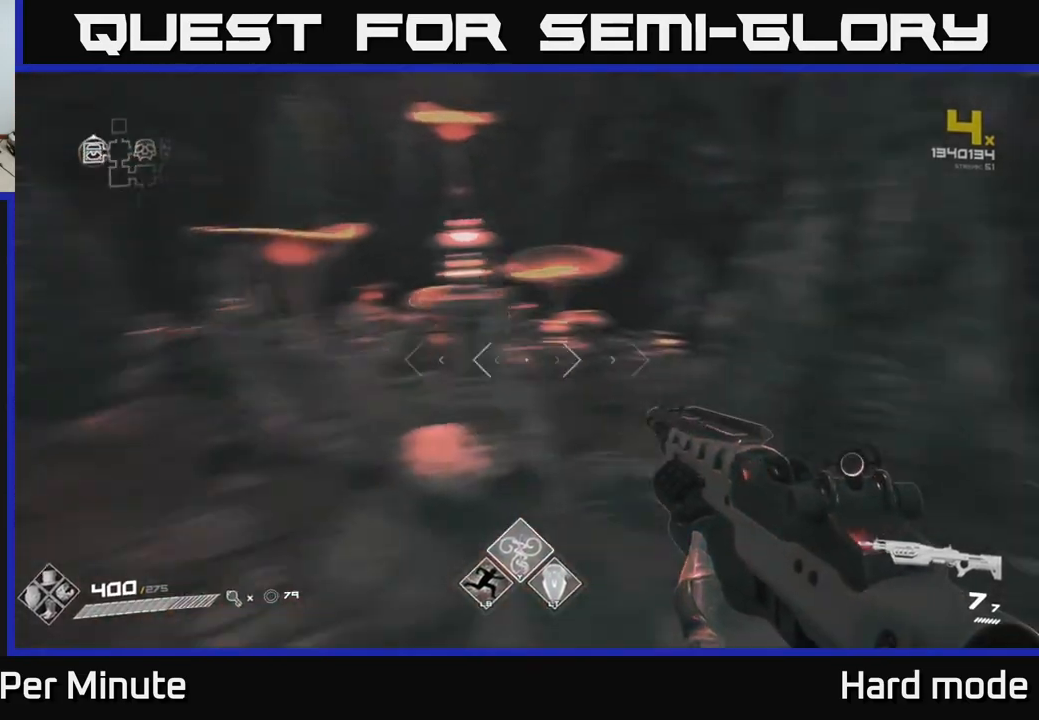
{"buttons": ["L1"], "left_stick": "up", "right_stick": "center", "events": [[67, "left_stick", "up-right"], [350, "left_stick", "up"], [417, "L1", "down"], [417, "right_stick", "up"], [467, "right_stick", "center"]]}
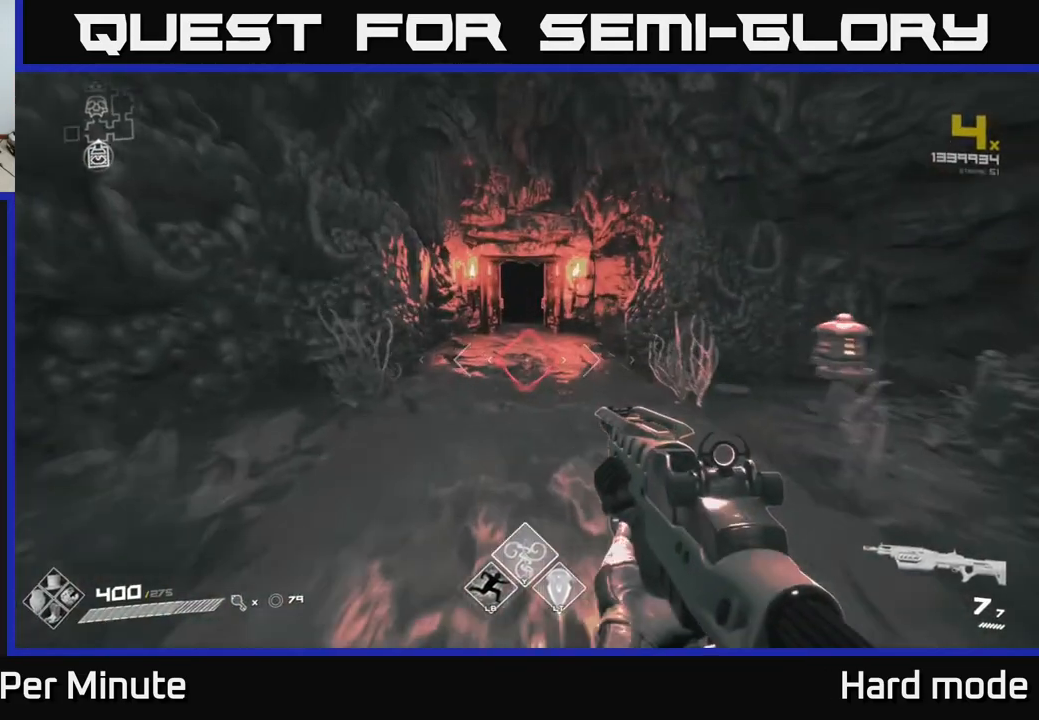
{"buttons": [], "left_stick": "up", "right_stick": "center", "events": [[317, "L1", "up"]]}
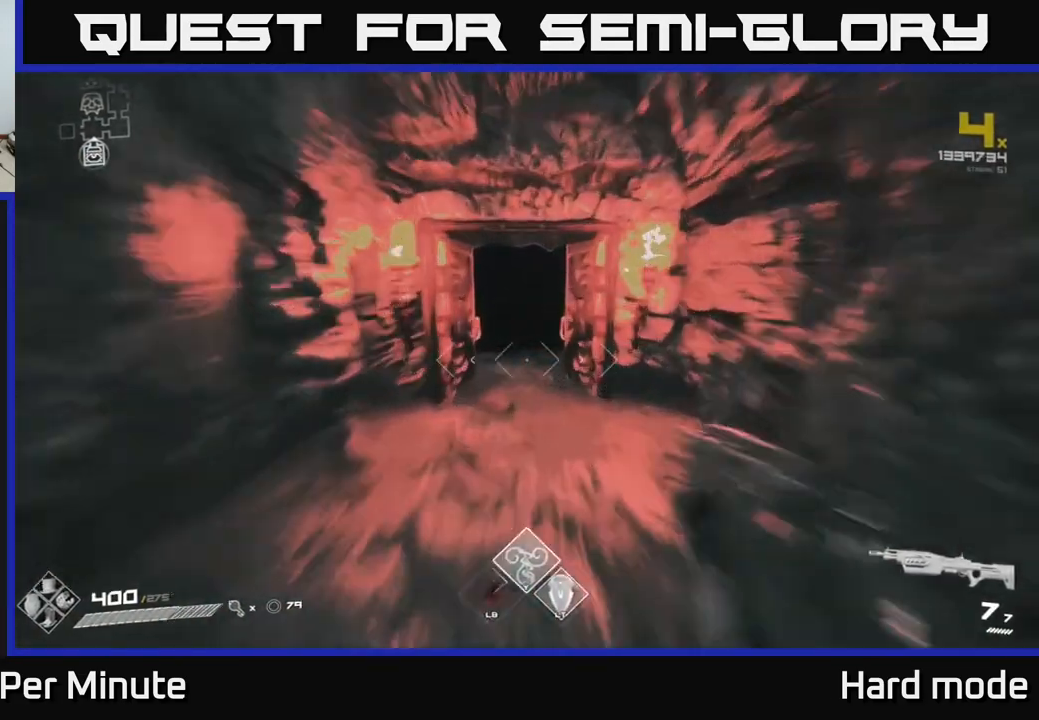
{"buttons": ["L1"], "left_stick": "up", "right_stick": "center", "events": [[17, "L1", "down"]]}
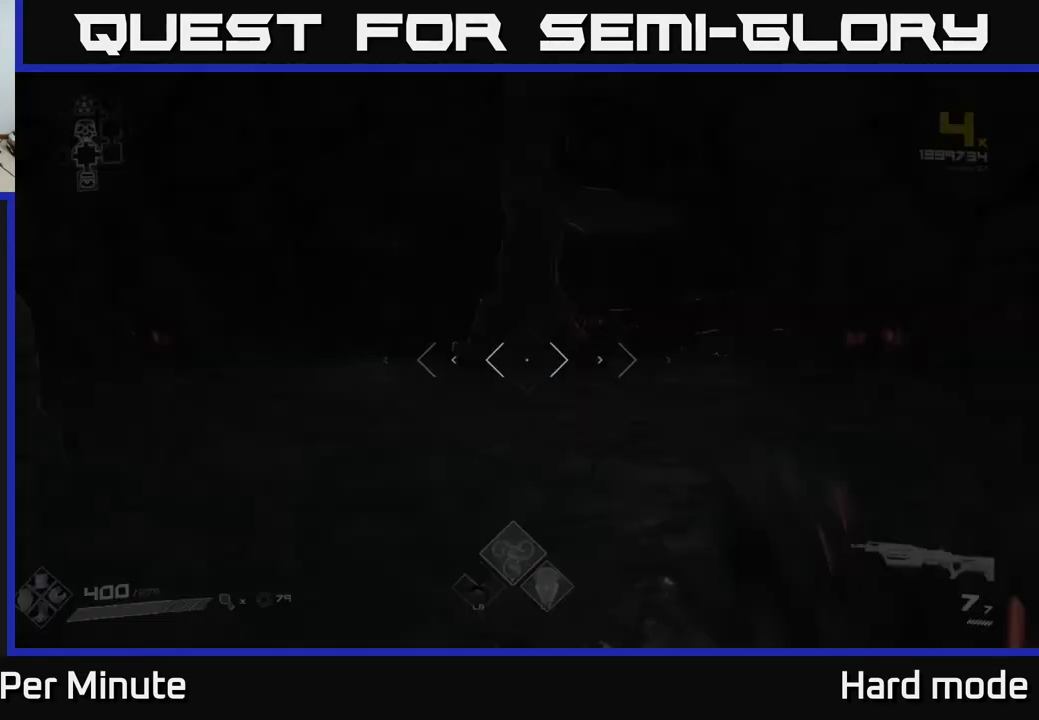
{"buttons": ["L1"], "left_stick": "up", "right_stick": "center", "events": [[167, "right_stick", "left"], [433, "right_stick", "center"]]}